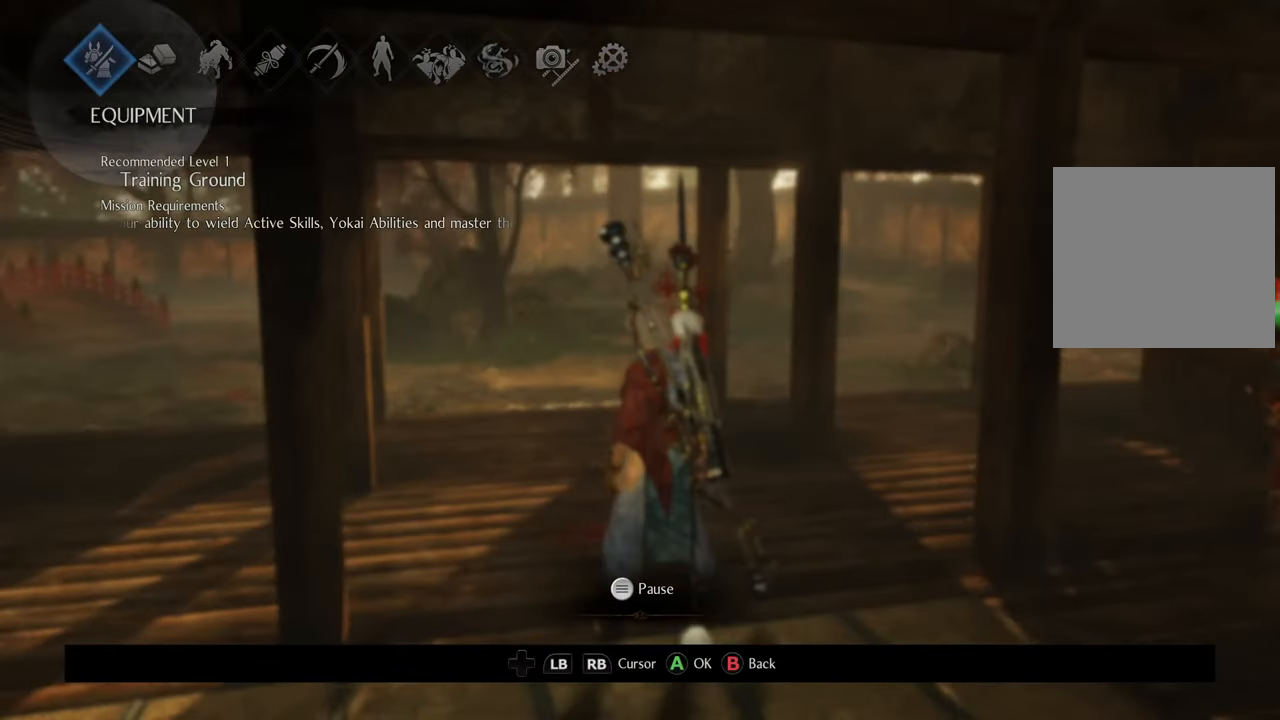
Gameplay with a controller (Xbox layout); each line is a JSON object with the inputs held at the frame after it. "events" lists button and stick changes between this image and that frame as [ms after this image, input, new state], when the widget could be followed in between. Not read: L3.
{"buttons": [], "left_stick": "center", "right_stick": "center", "events": []}
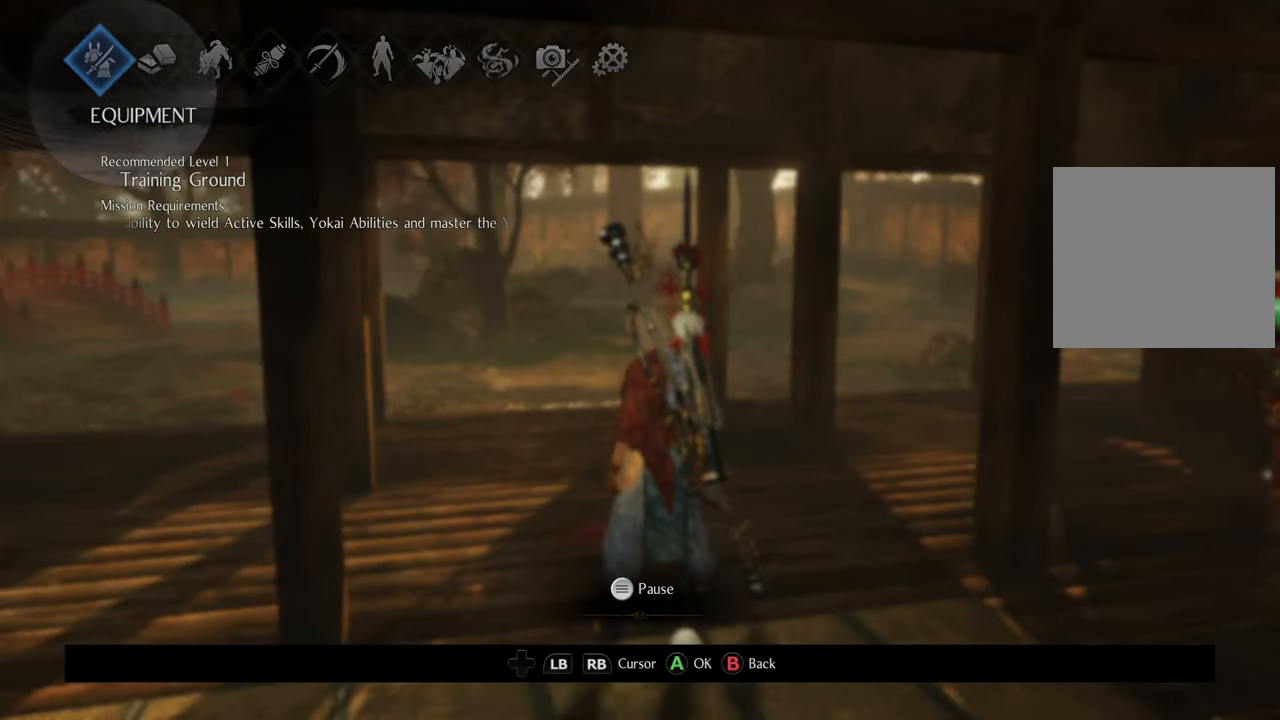
{"buttons": [], "left_stick": "center", "right_stick": "center", "events": [[183, "B", "down"], [333, "B", "up"]]}
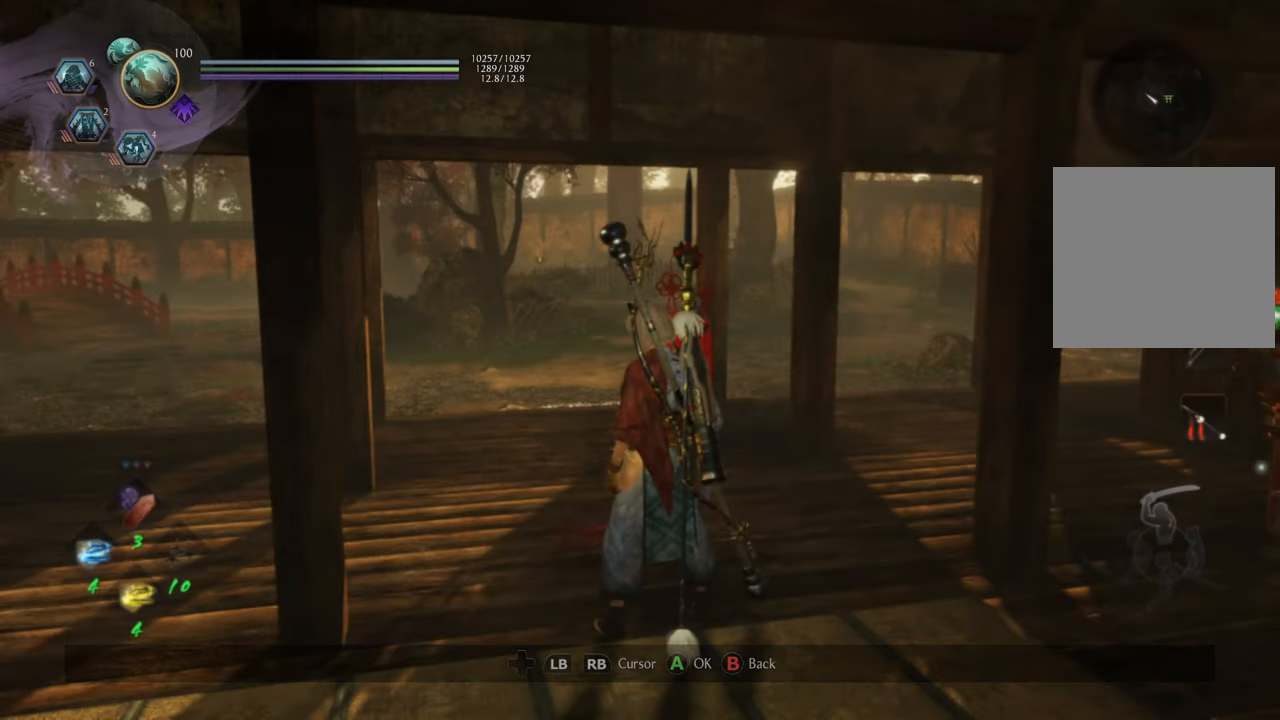
{"buttons": [], "left_stick": "up-right", "right_stick": "right", "events": [[200, "right_stick", "right"], [400, "left_stick", "right"], [483, "left_stick", "up-right"]]}
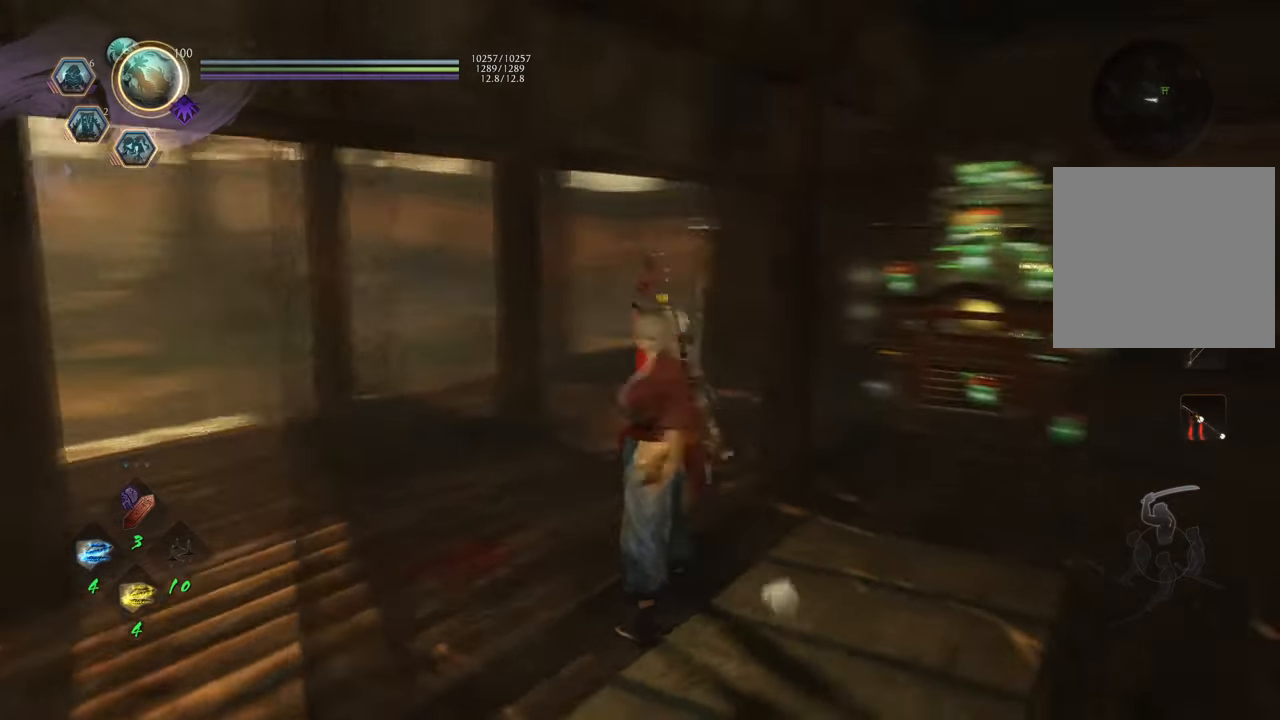
{"buttons": ["A"], "left_stick": "up-right", "right_stick": "center", "events": [[50, "right_stick", "center"], [100, "A", "down"]]}
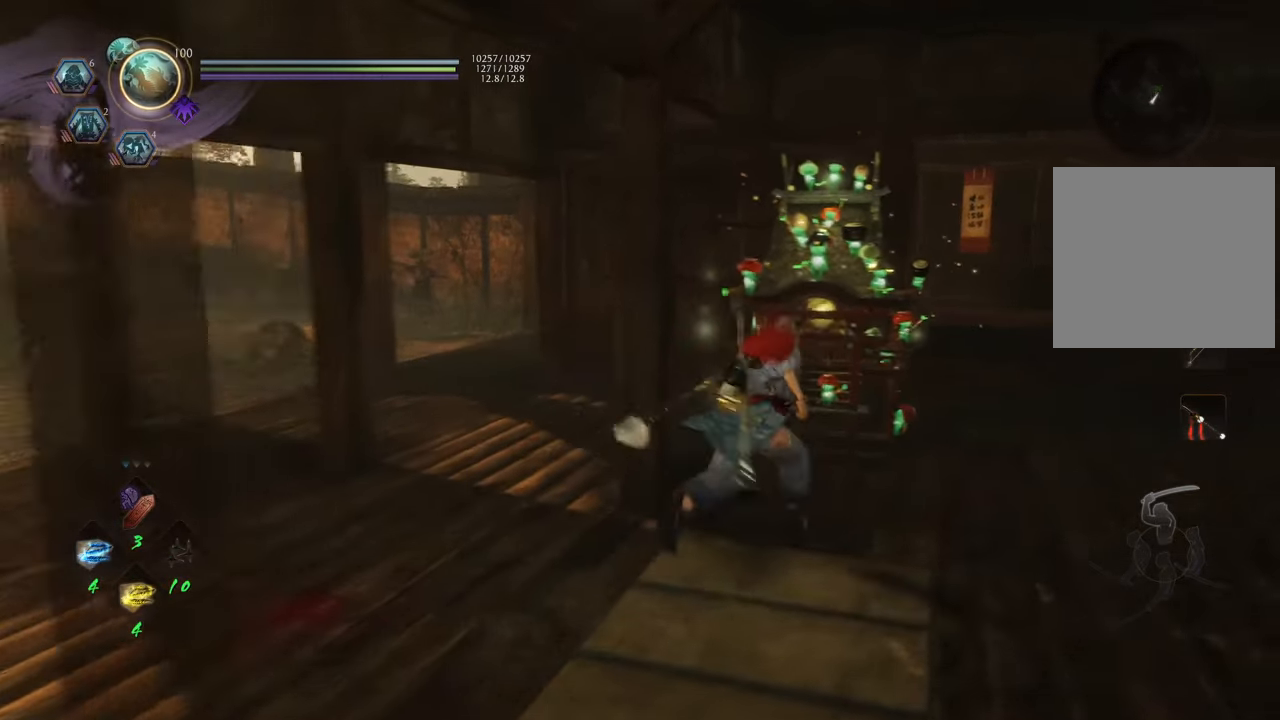
{"buttons": ["B"], "left_stick": "center", "right_stick": "center", "events": [[150, "A", "up"], [183, "left_stick", "up"], [267, "B", "down"], [333, "left_stick", "center"]]}
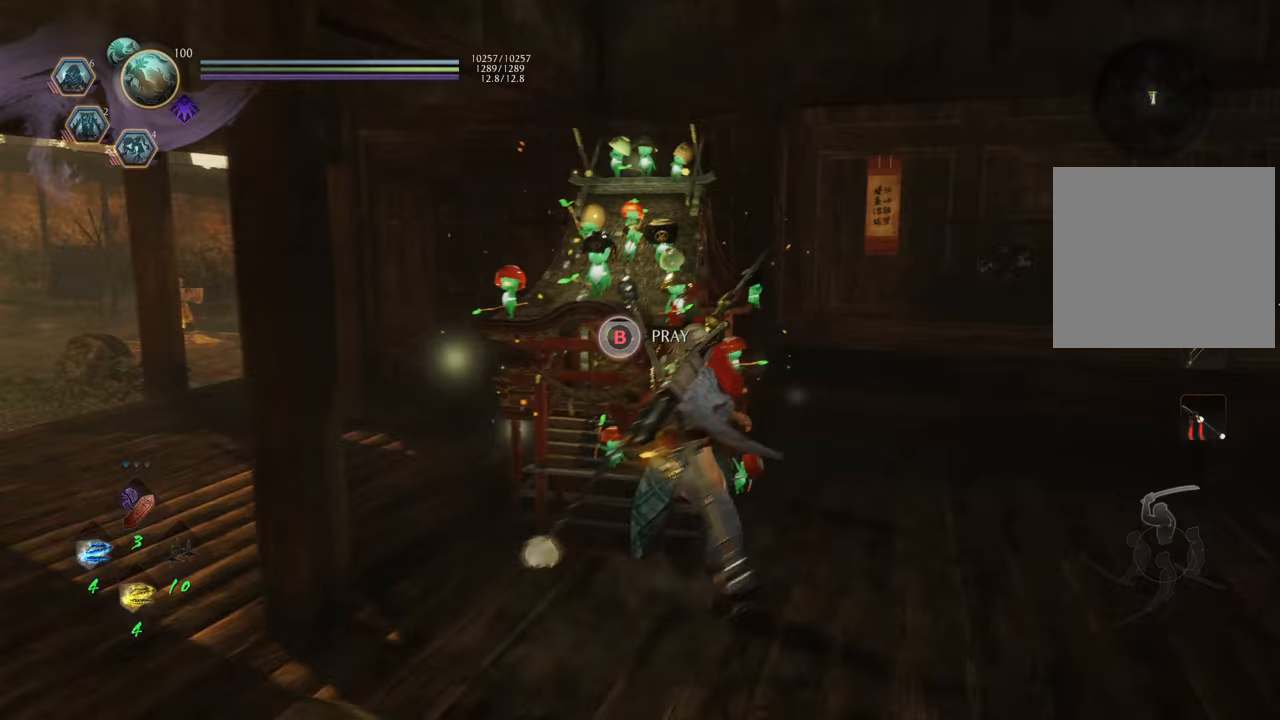
{"buttons": [], "left_stick": "center", "right_stick": "center", "events": [[17, "B", "up"]]}
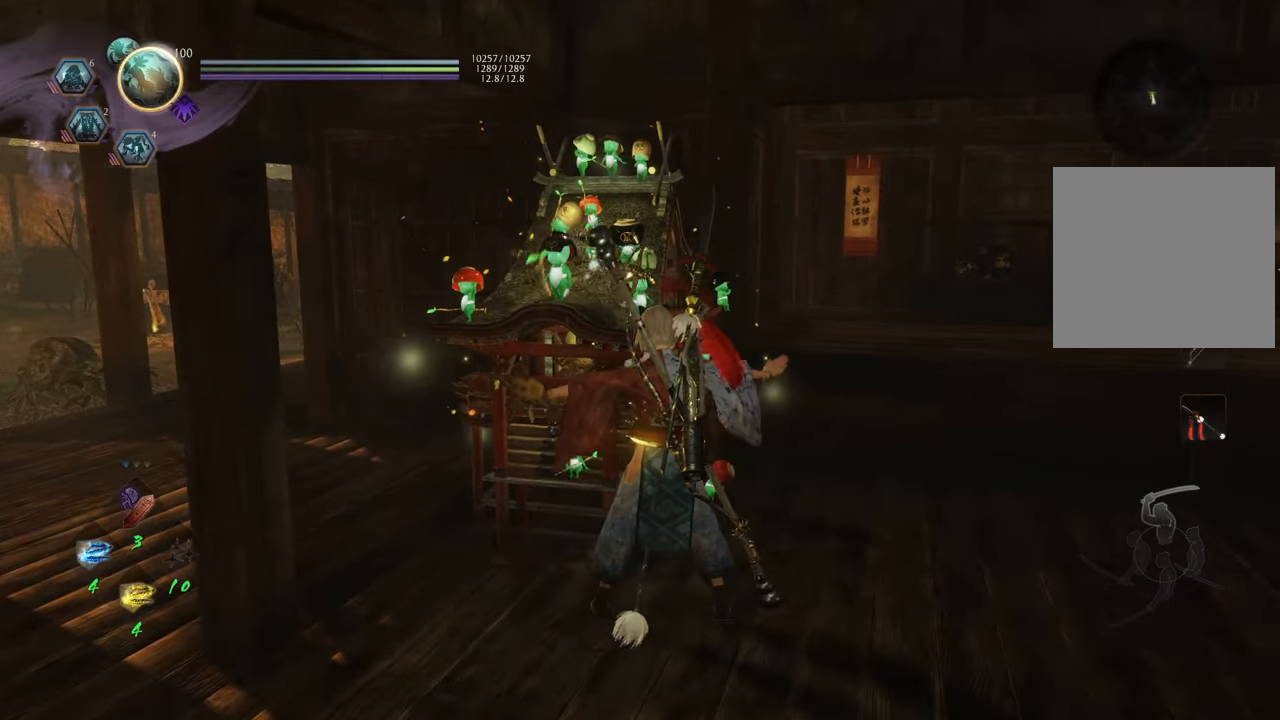
{"buttons": [], "left_stick": "center", "right_stick": "center", "events": [[17, "left_stick", "down"], [483, "left_stick", "center"]]}
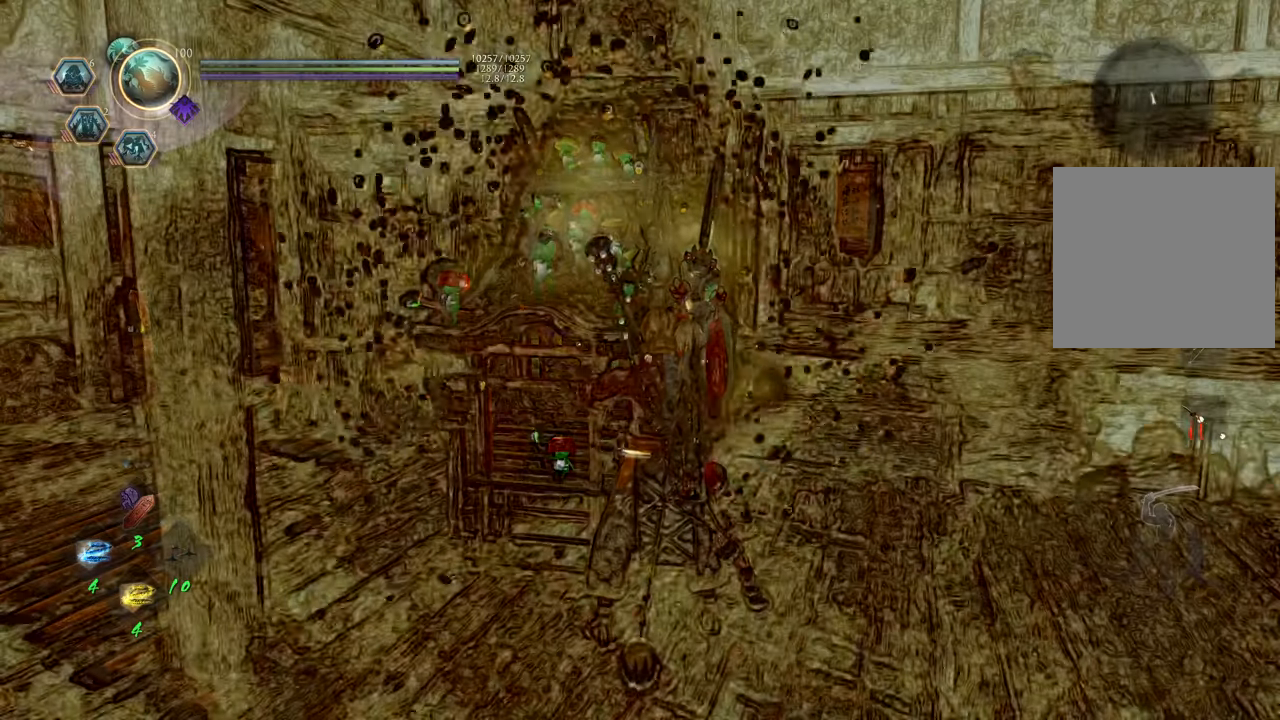
{"buttons": [], "left_stick": "down", "right_stick": "center", "events": [[433, "left_stick", "down"]]}
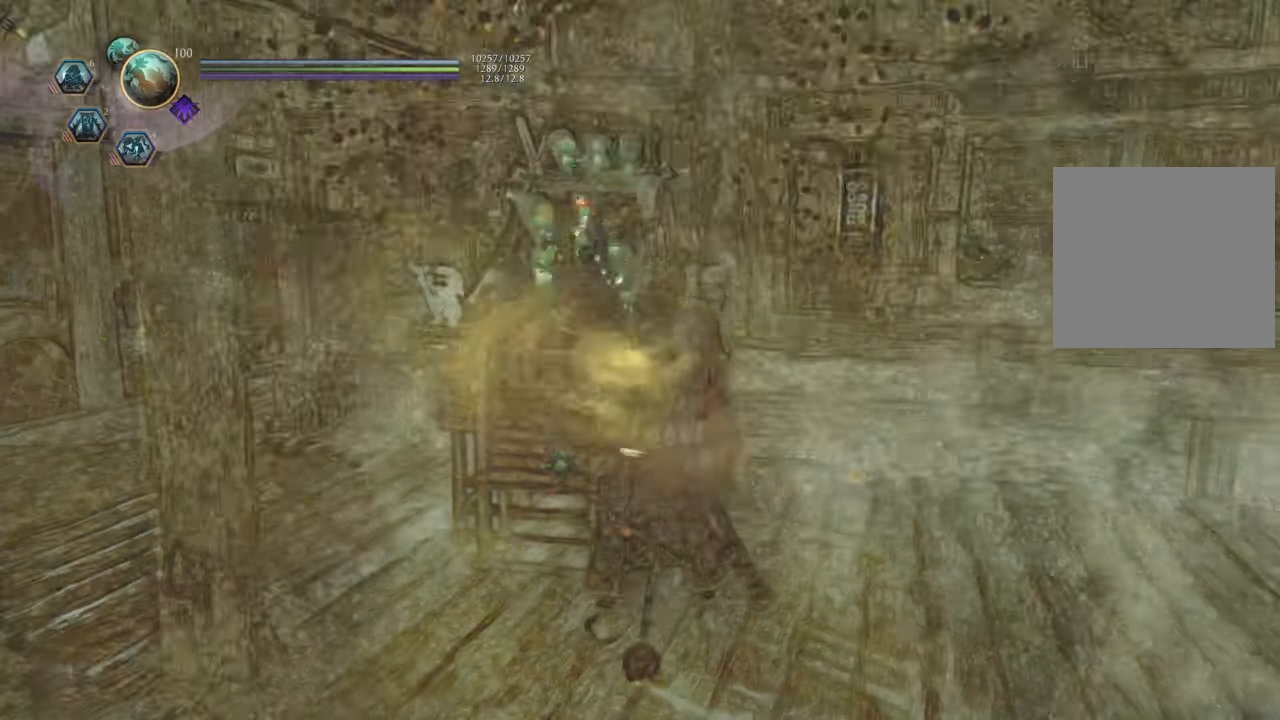
{"buttons": [], "left_stick": "down", "right_stick": "center", "events": []}
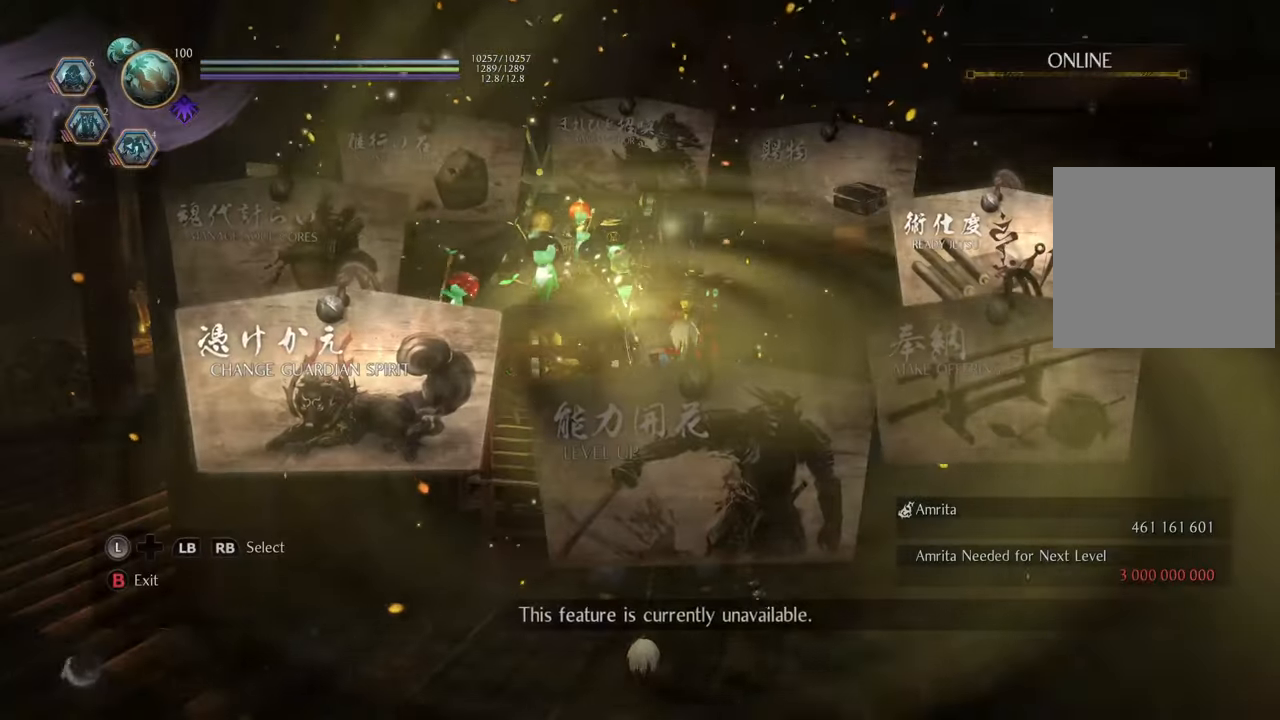
{"buttons": [], "left_stick": "center", "right_stick": "center", "events": [[150, "left_stick", "center"]]}
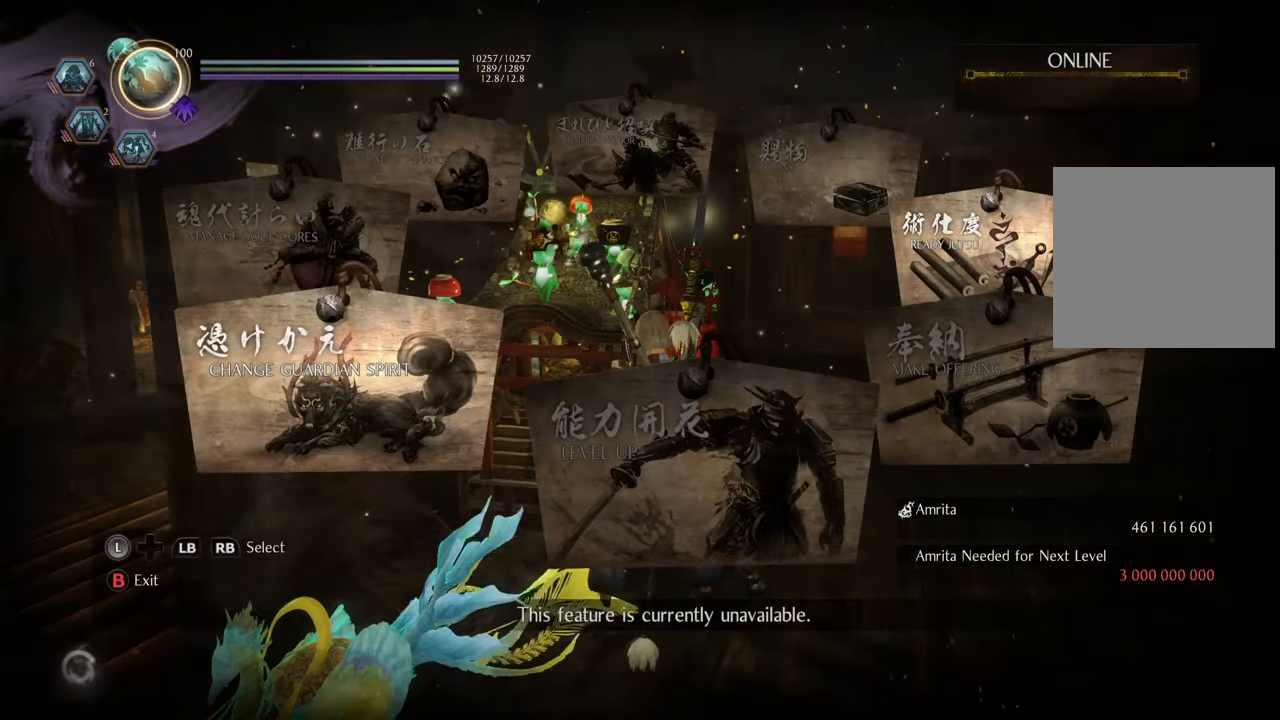
{"buttons": ["B"], "left_stick": "center", "right_stick": "center", "events": [[500, "B", "down"]]}
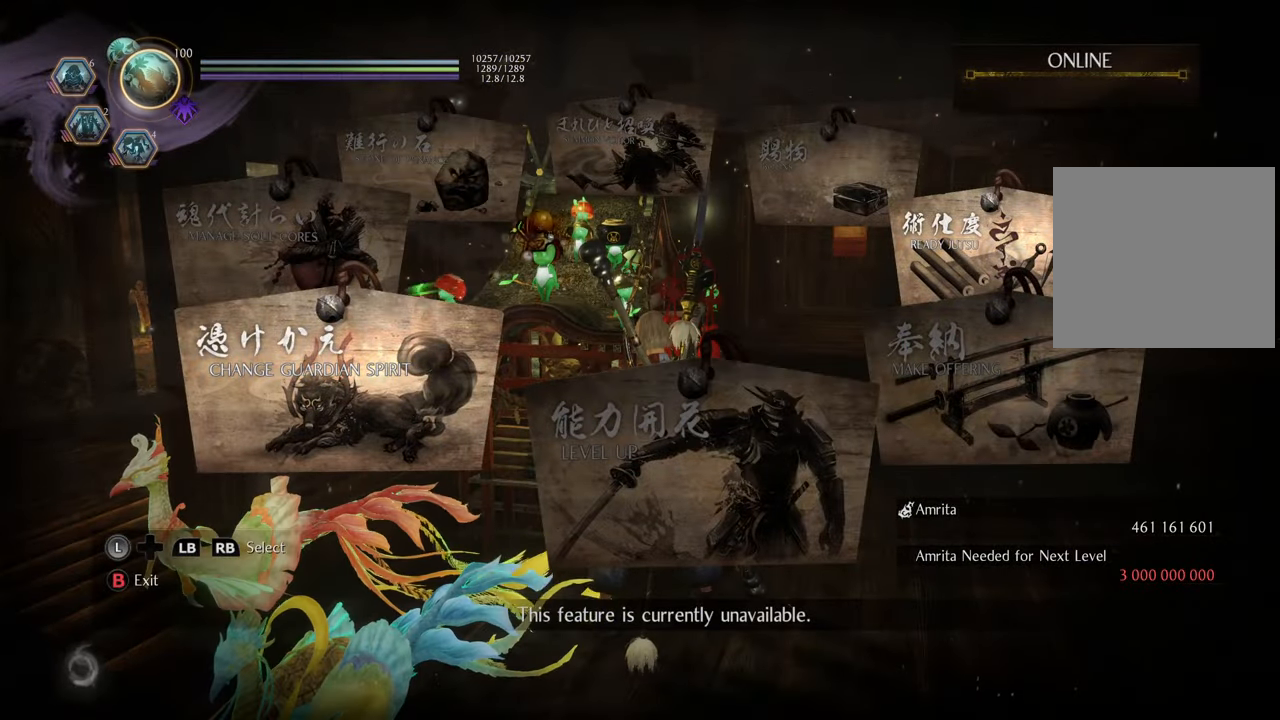
{"buttons": [], "left_stick": "center", "right_stick": "center", "events": [[150, "B", "up"]]}
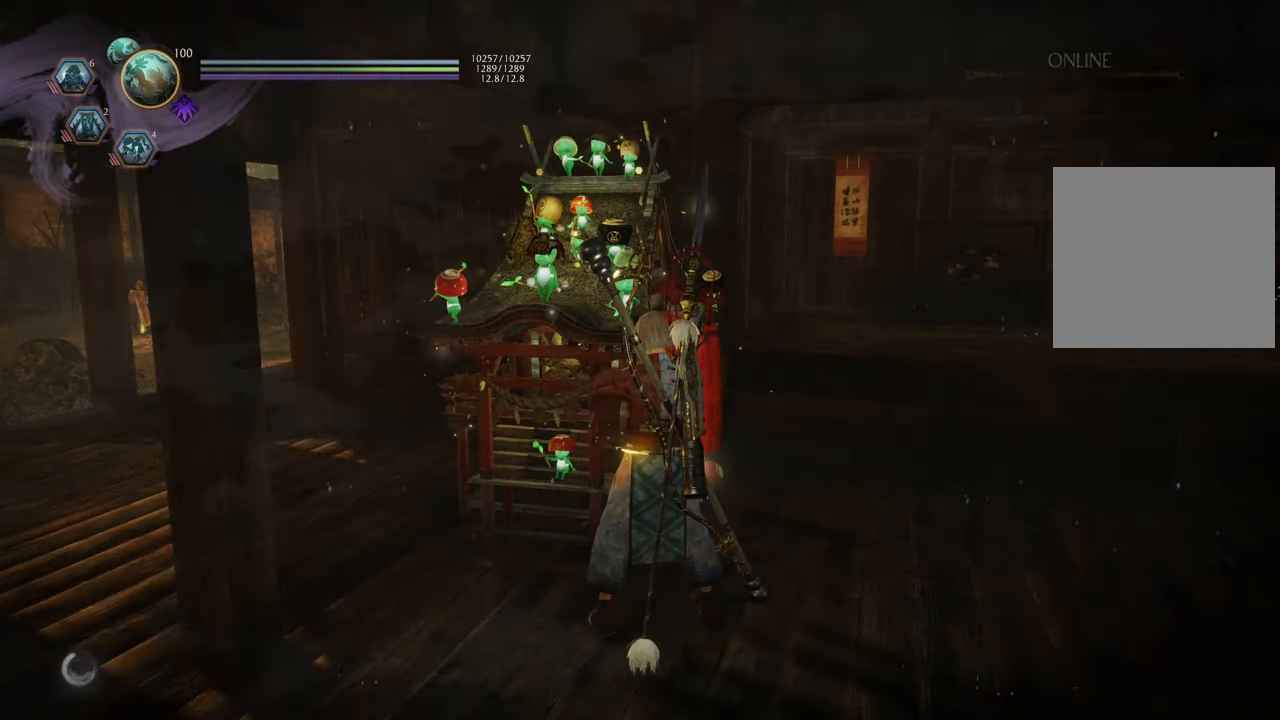
{"buttons": [], "left_stick": "center", "right_stick": "center", "events": [[150, "SELECT", "down"], [333, "SELECT", "up"]]}
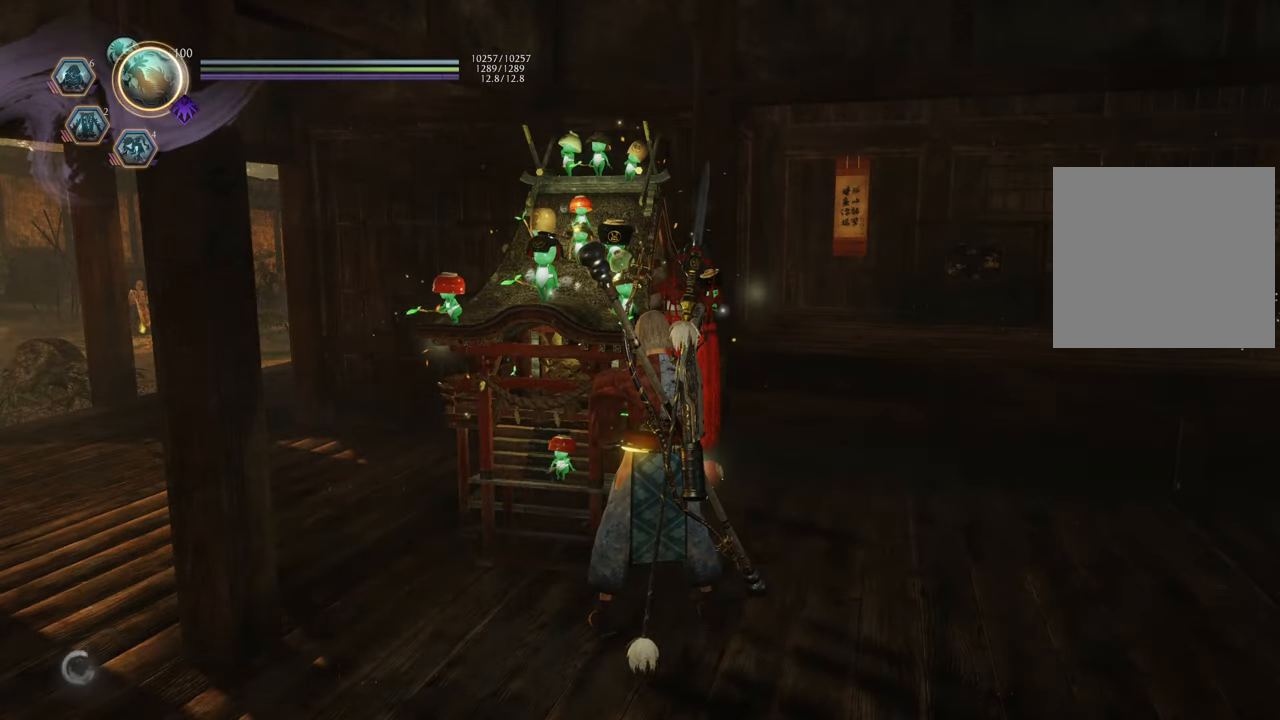
{"buttons": [], "left_stick": "center", "right_stick": "center", "events": [[250, "SELECT", "down"], [433, "SELECT", "up"]]}
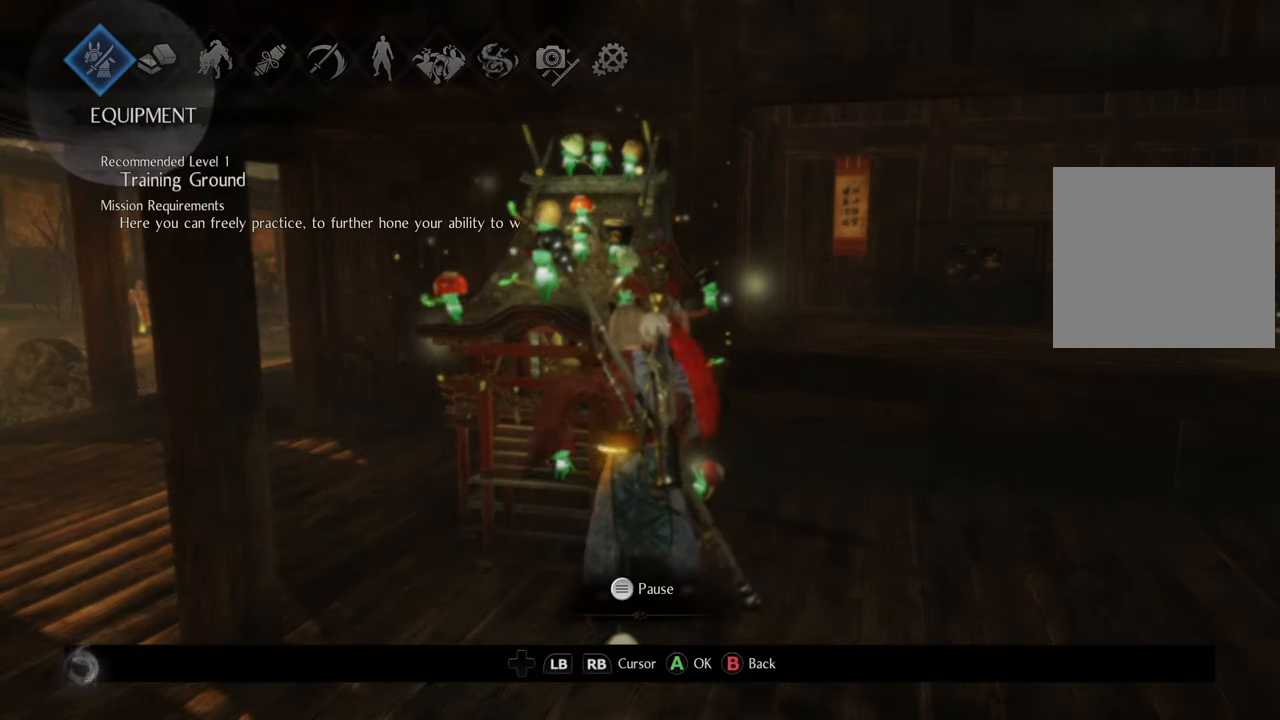
{"buttons": [], "left_stick": "center", "right_stick": "center", "events": [[317, "DPAD_RIGHT", "down"], [417, "DPAD_RIGHT", "up"]]}
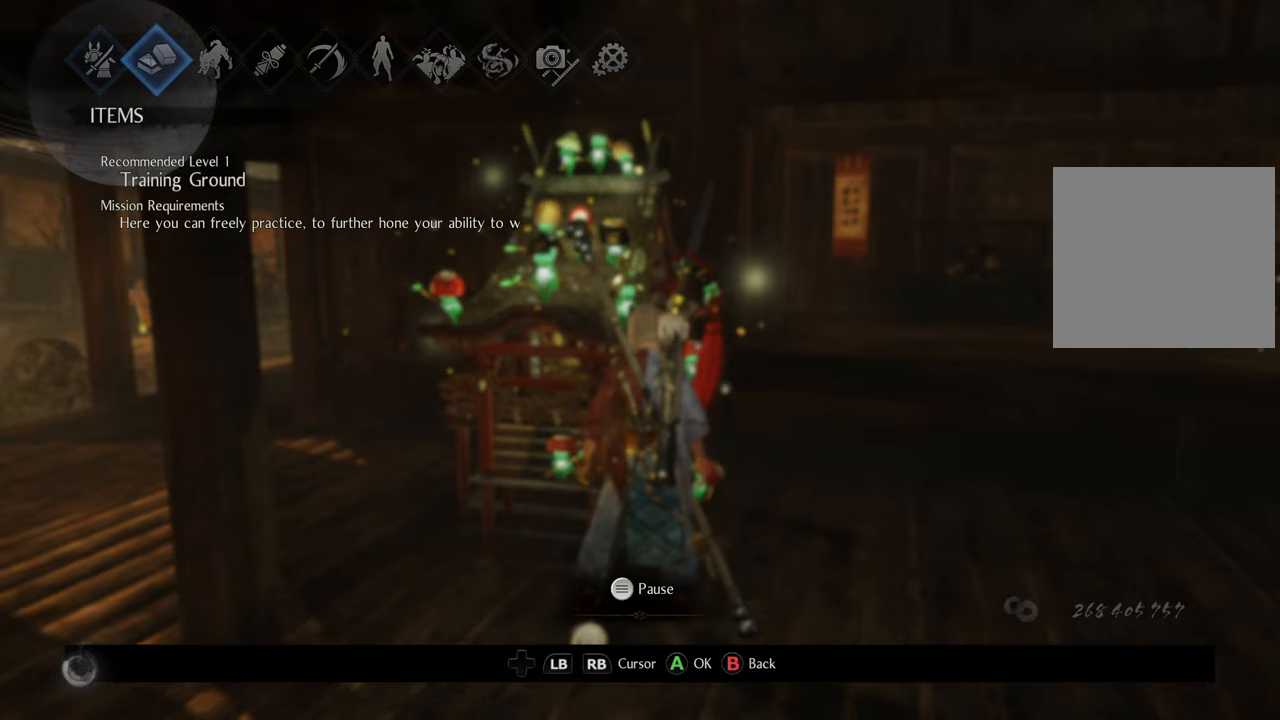
{"buttons": ["DPAD_RIGHT"], "left_stick": "center", "right_stick": "center", "events": [[67, "DPAD_RIGHT", "down"], [183, "DPAD_RIGHT", "up"], [300, "DPAD_RIGHT", "down"], [367, "DPAD_RIGHT", "up"], [467, "DPAD_RIGHT", "down"]]}
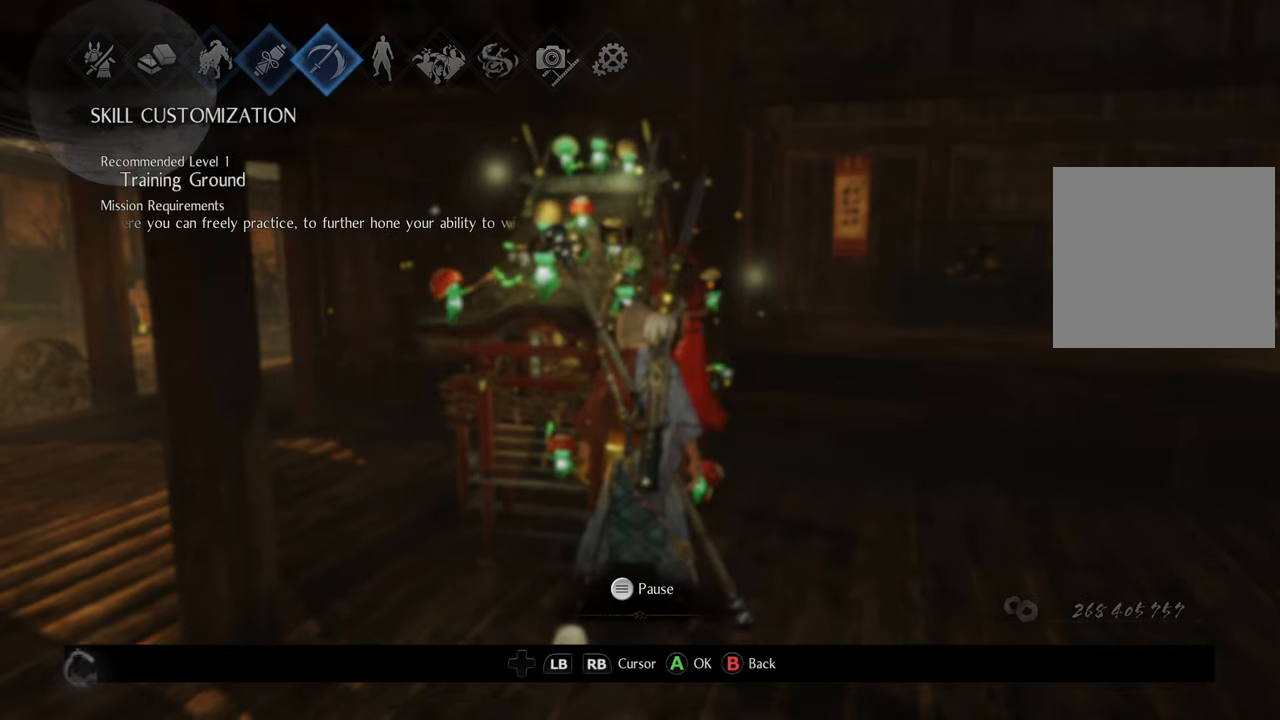
{"buttons": ["A"], "left_stick": "center", "right_stick": "center", "events": [[67, "DPAD_RIGHT", "up"], [200, "DPAD_RIGHT", "down"], [300, "DPAD_RIGHT", "up"], [400, "A", "down"]]}
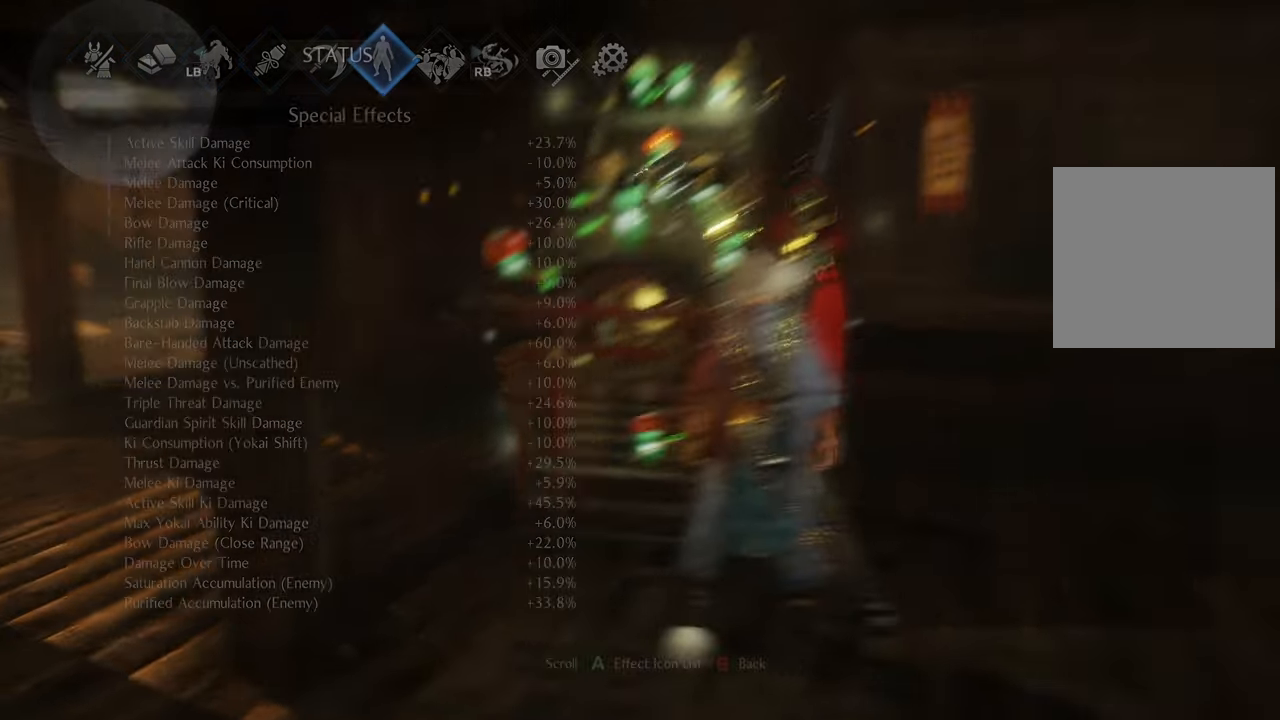
{"buttons": [], "left_stick": "center", "right_stick": "center", "events": [[17, "A", "up"]]}
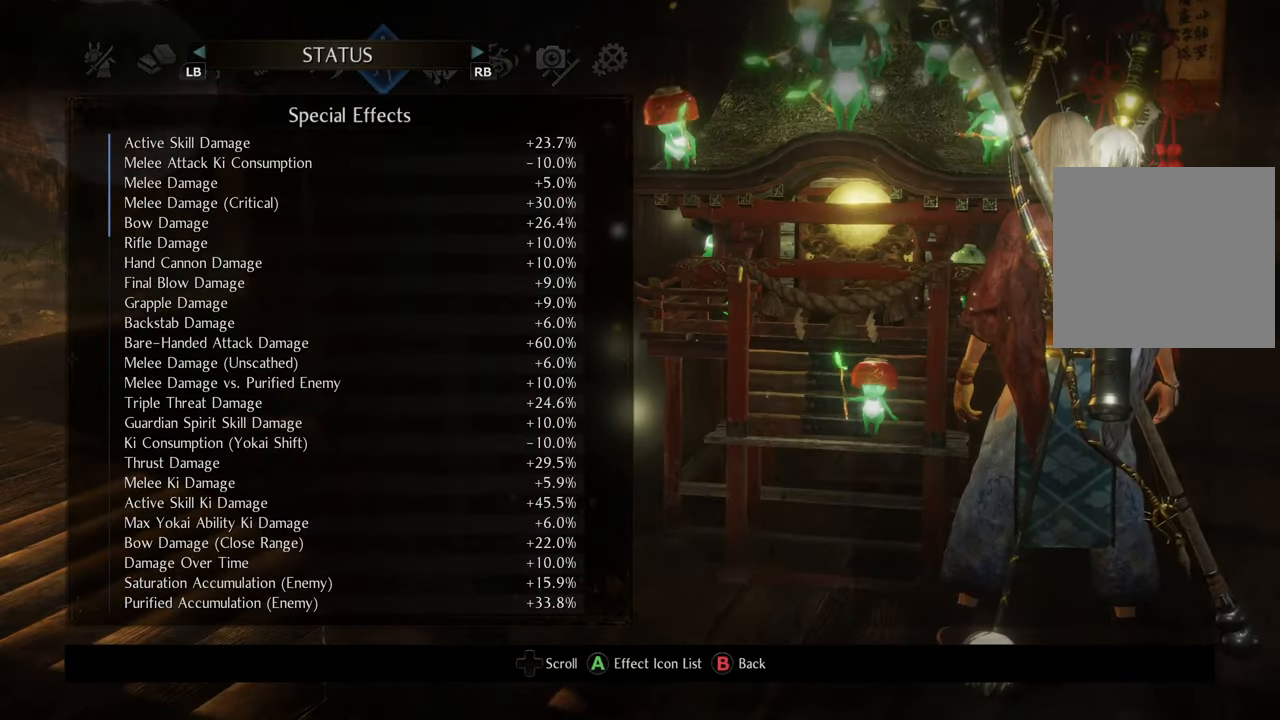
{"buttons": [], "left_stick": "center", "right_stick": "center", "events": []}
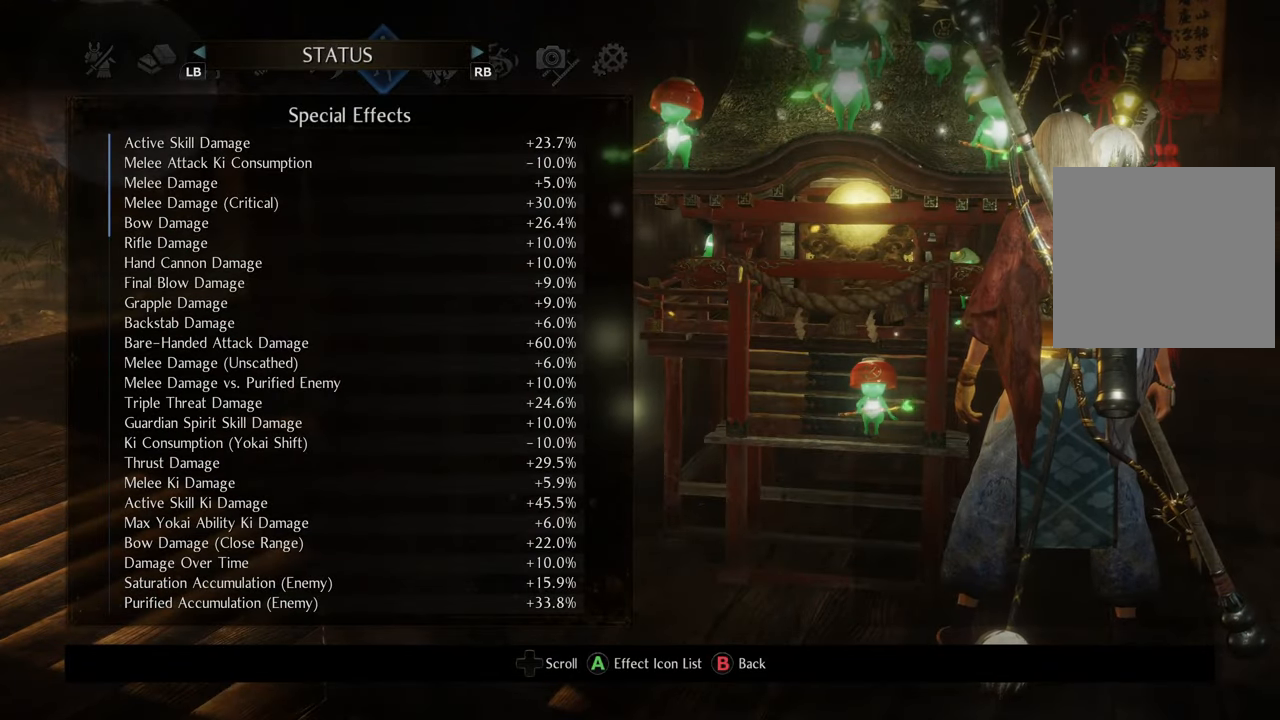
{"buttons": [], "left_stick": "center", "right_stick": "center", "events": []}
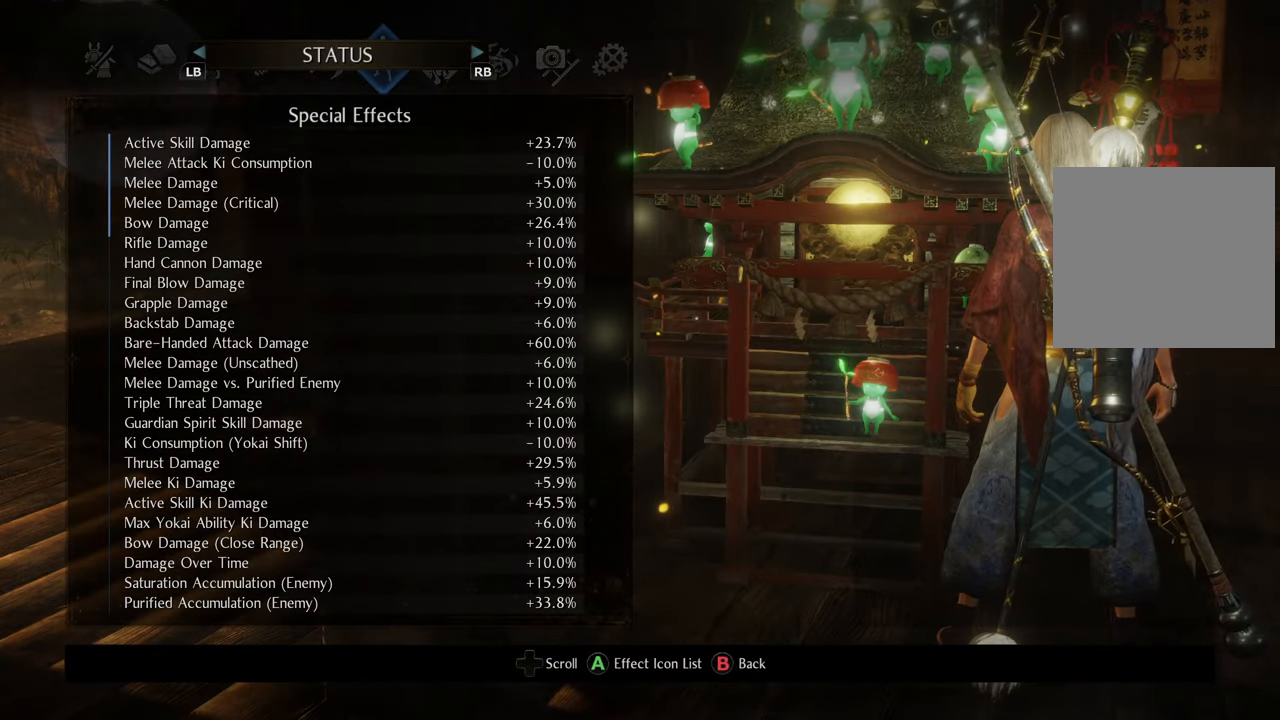
{"buttons": [], "left_stick": "center", "right_stick": "center", "events": [[300, "A", "down"], [417, "A", "up"]]}